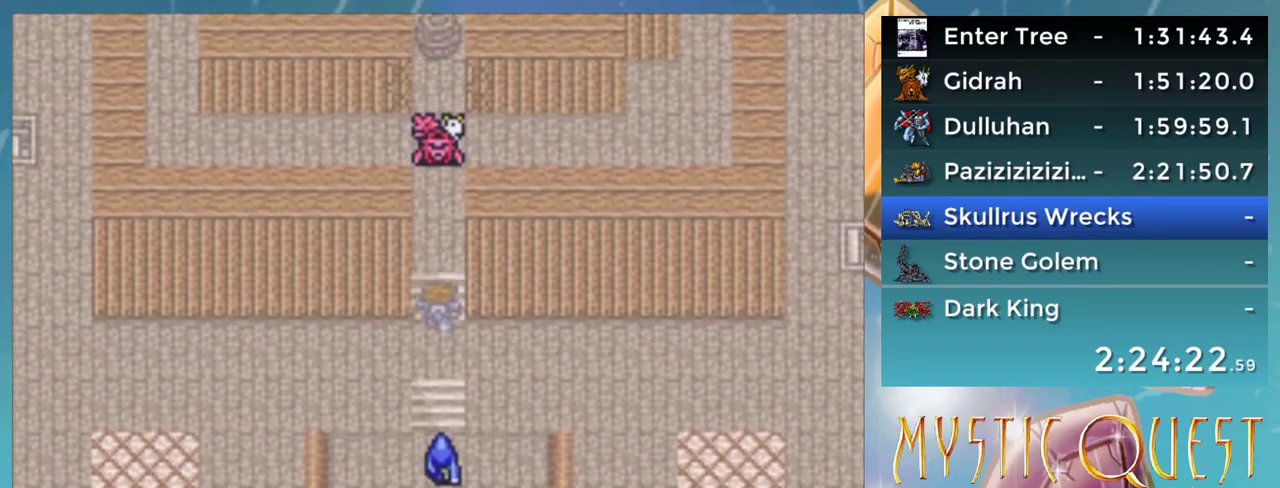
Gameplay with a controller (Nintendo layout); each line is a JSON object with the inputs held at the frame after it. "events" lists button and stick changes between this image and that frame as [ms after this image, input, new state], when the widget could be followed in between. Not read: L3 R3.
{"buttons": [], "events": [[367, "DPAD_UP", "up"]]}
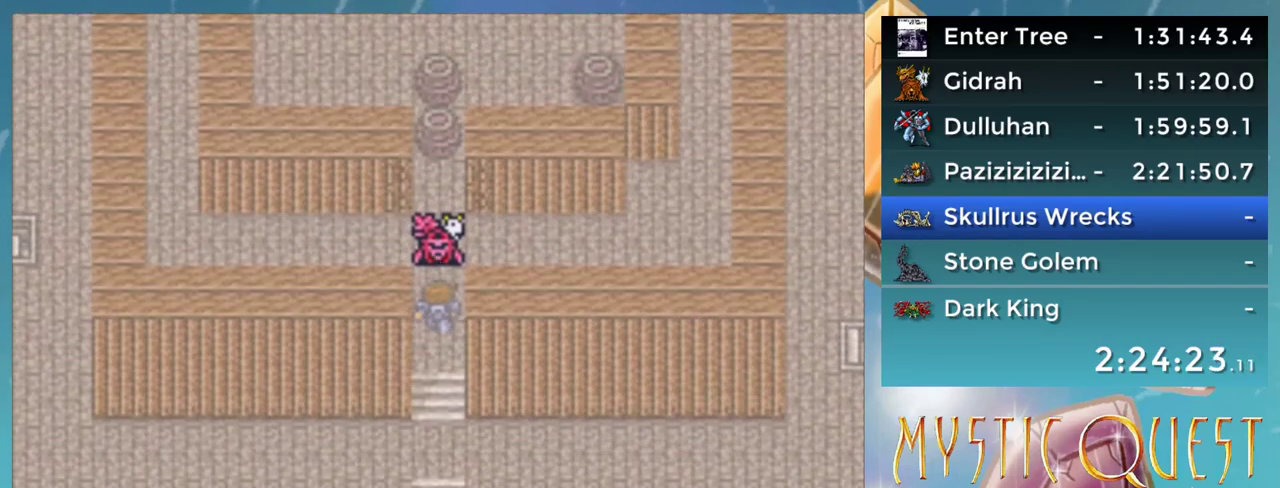
{"buttons": [], "events": []}
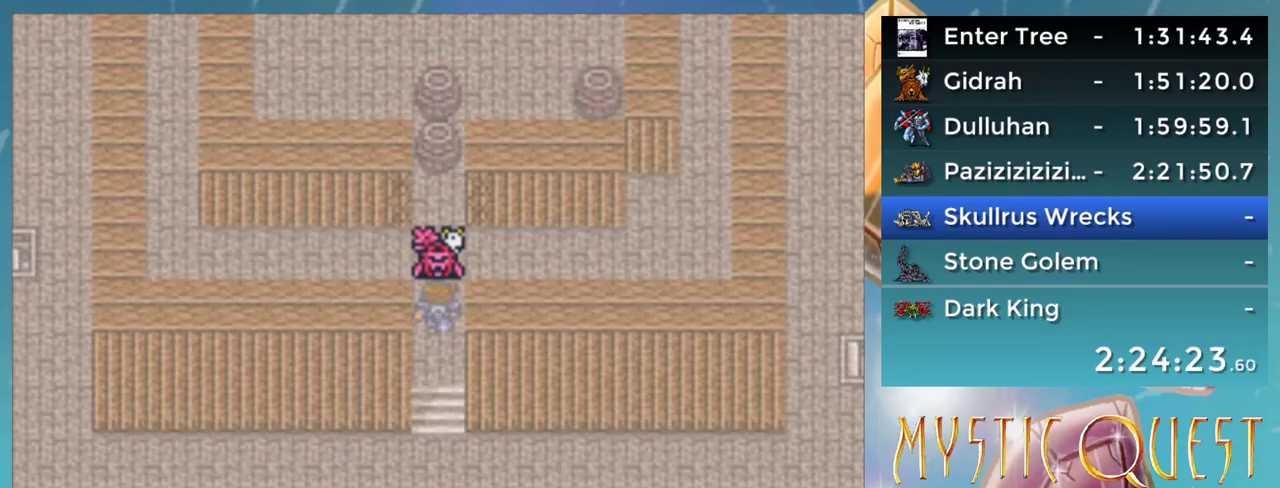
{"buttons": [], "events": []}
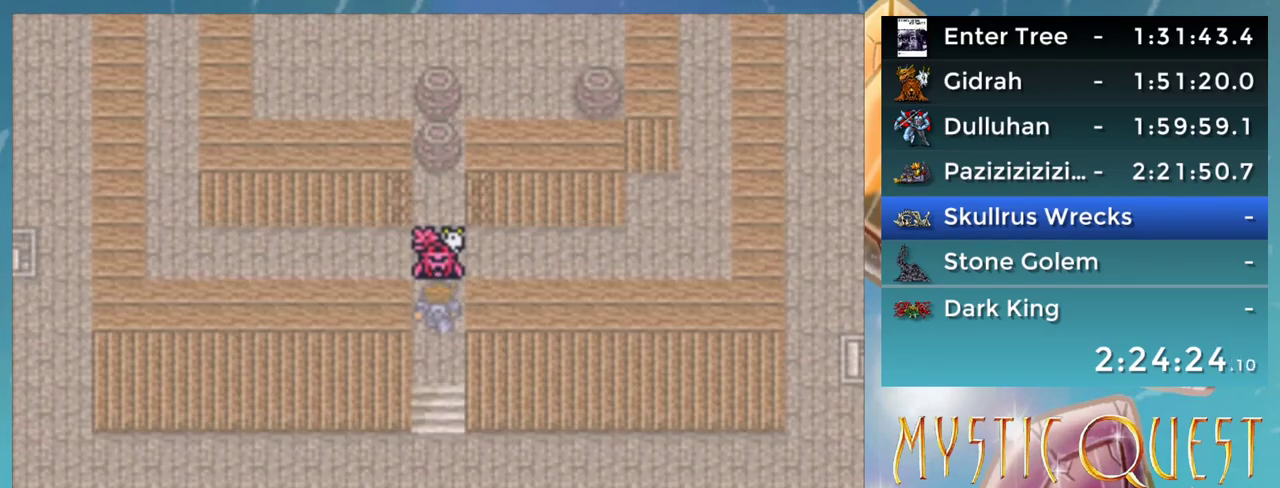
{"buttons": [], "events": []}
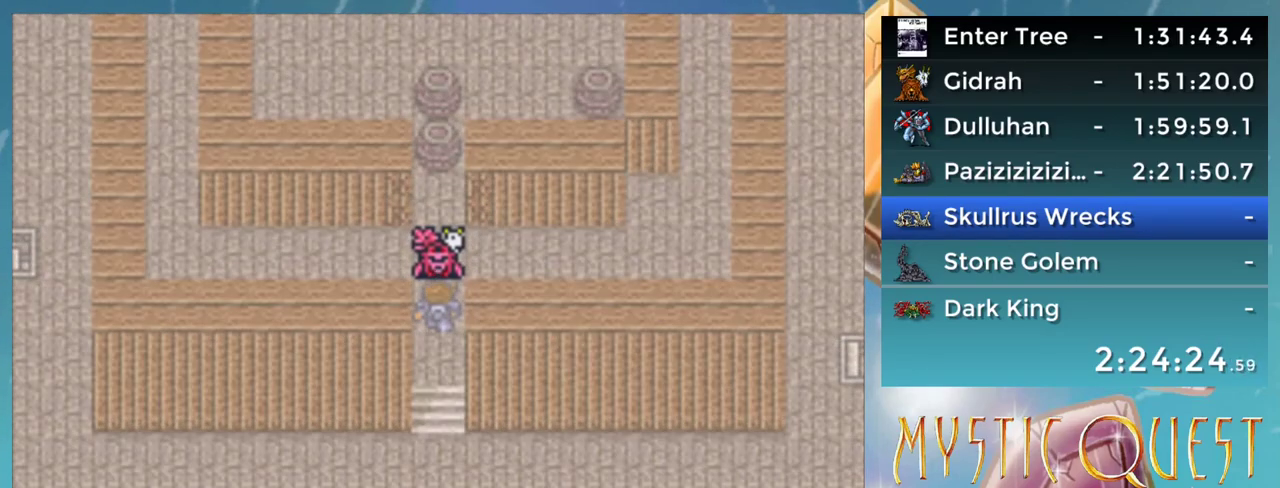
{"buttons": [], "events": []}
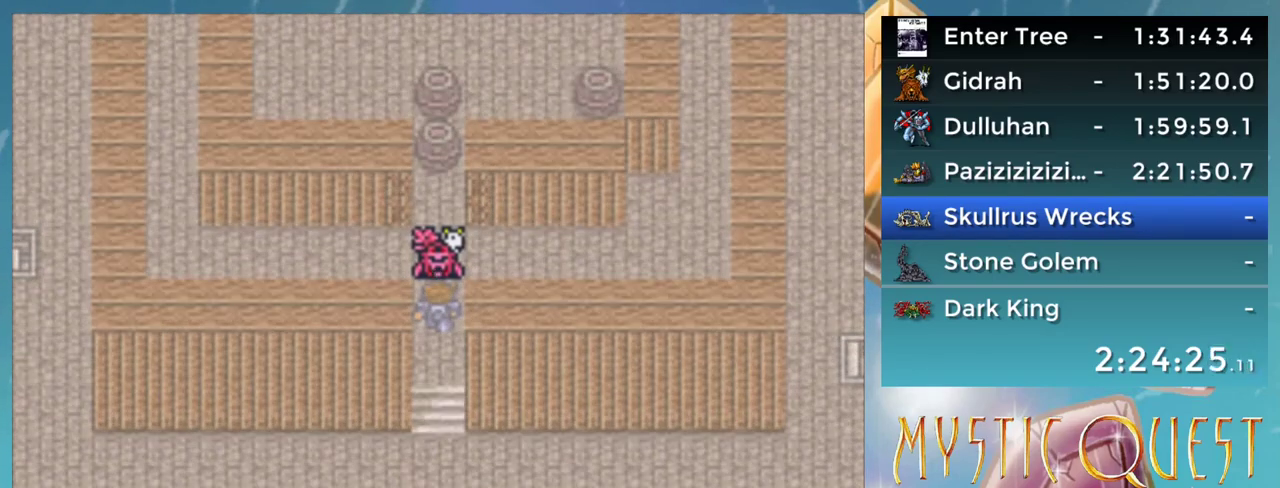
{"buttons": [], "events": [[150, "DPAD_DOWN", "down"], [450, "DPAD_DOWN", "up"]]}
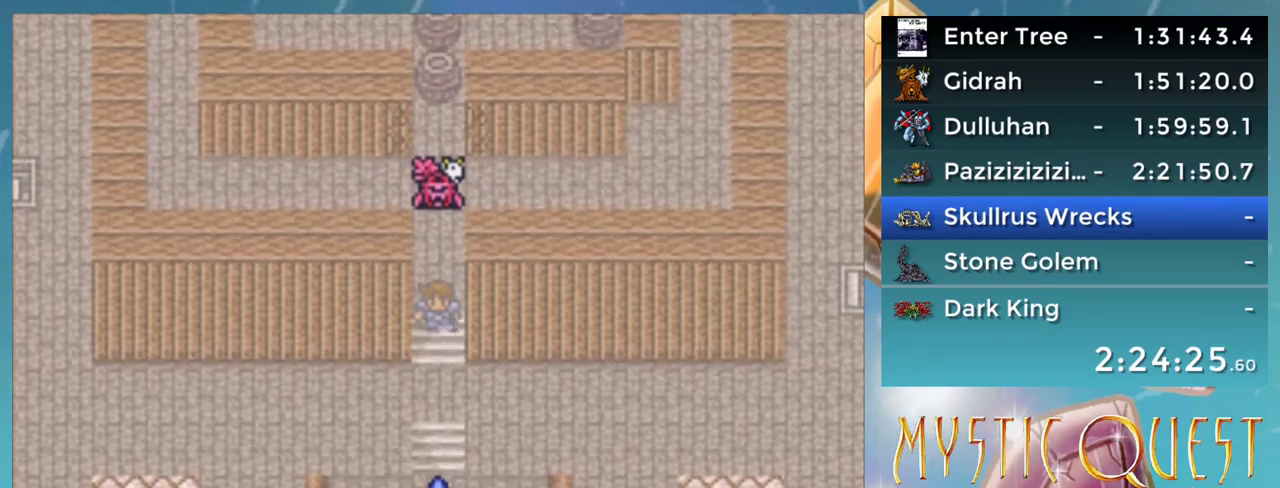
{"buttons": [], "events": [[83, "DPAD_UP", "down"], [233, "DPAD_UP", "up"]]}
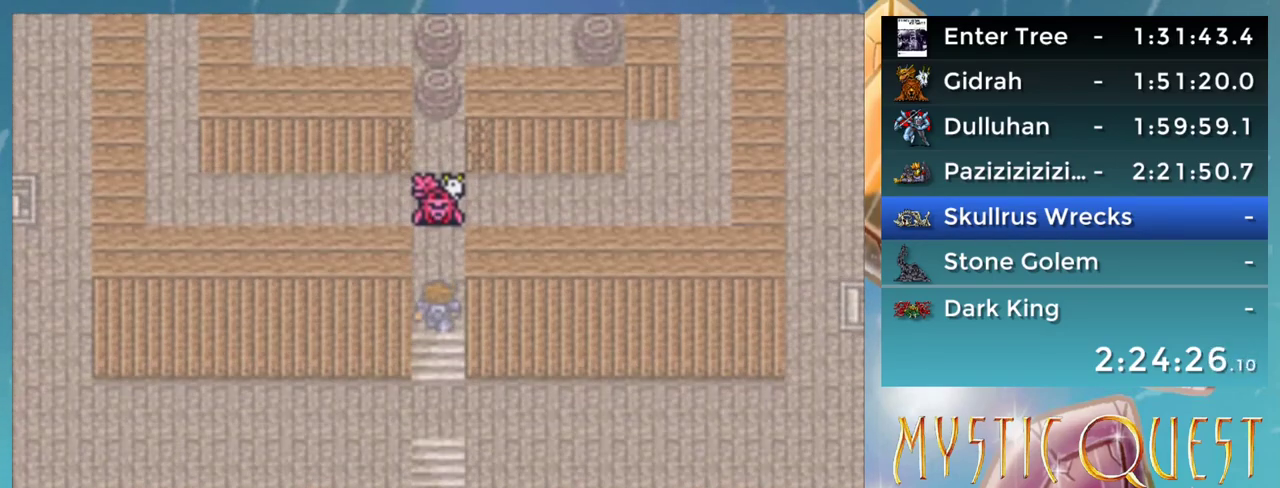
{"buttons": [], "events": [[250, "DPAD_UP", "down"], [383, "DPAD_UP", "up"]]}
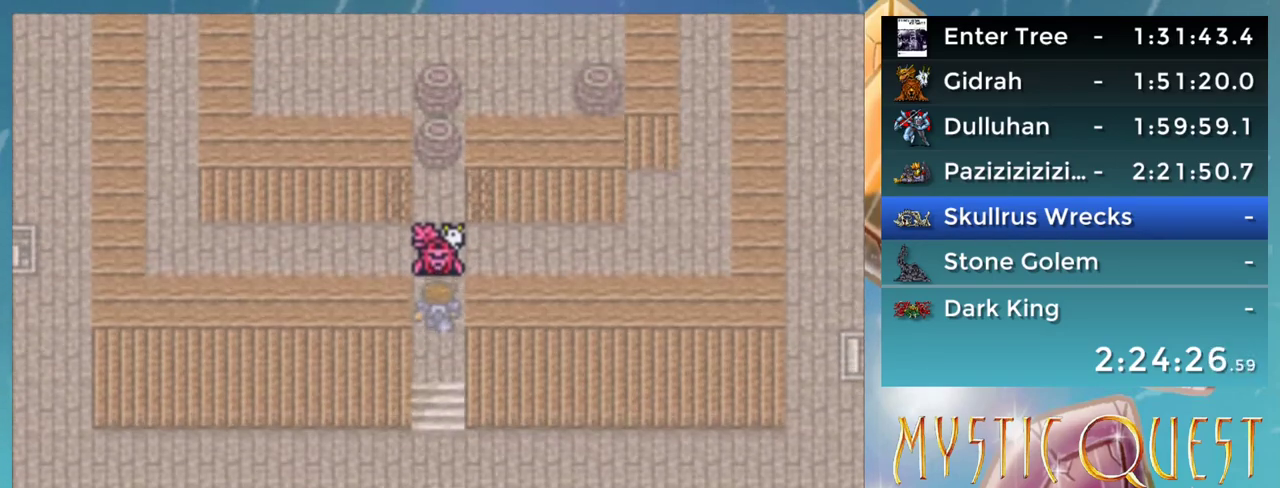
{"buttons": [], "events": []}
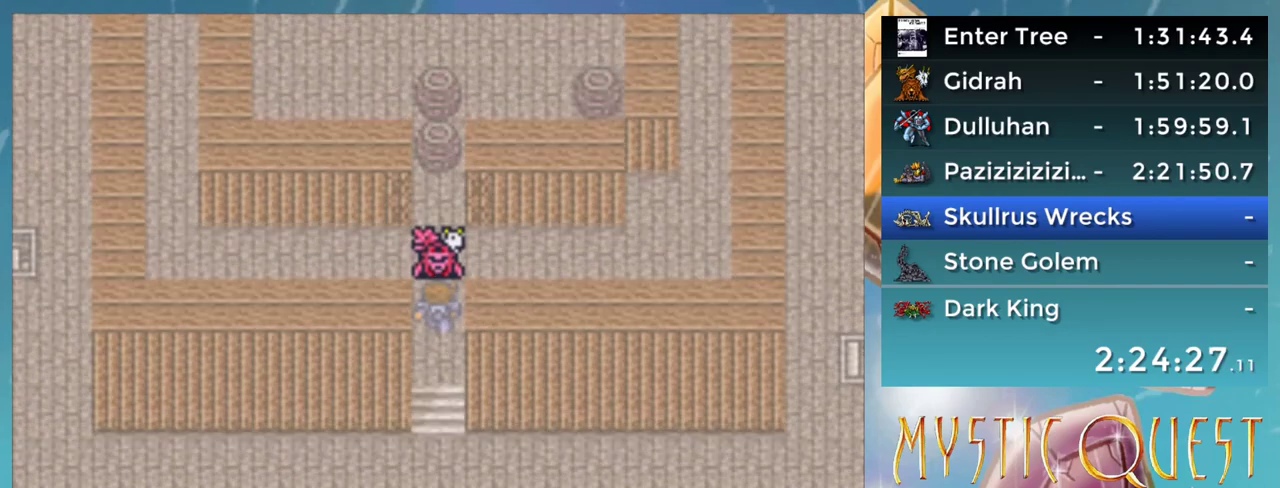
{"buttons": ["DPAD_UP"], "events": [[483, "DPAD_UP", "down"]]}
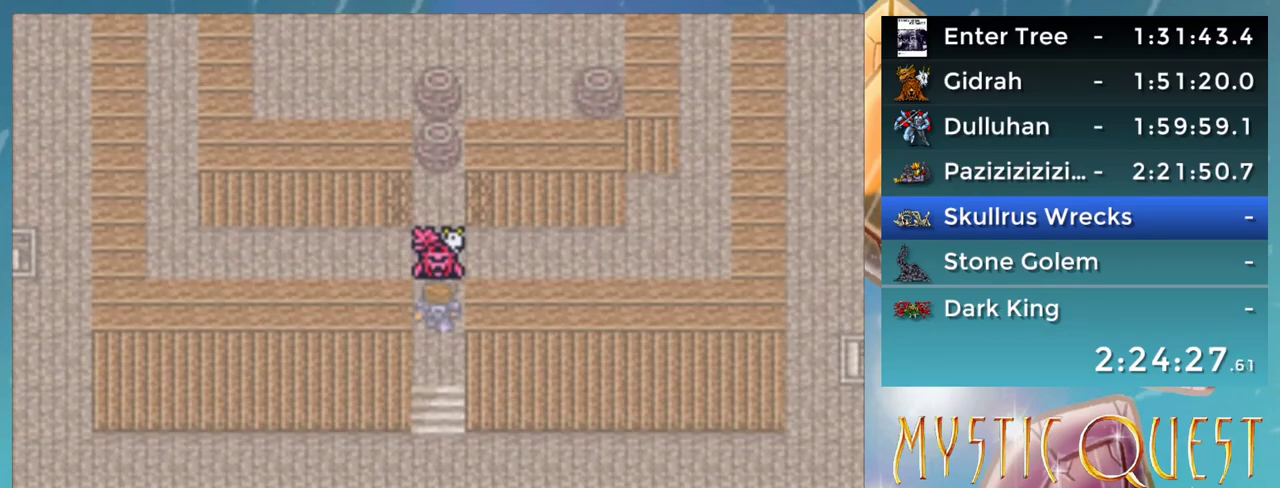
{"buttons": [], "events": [[400, "DPAD_UP", "up"]]}
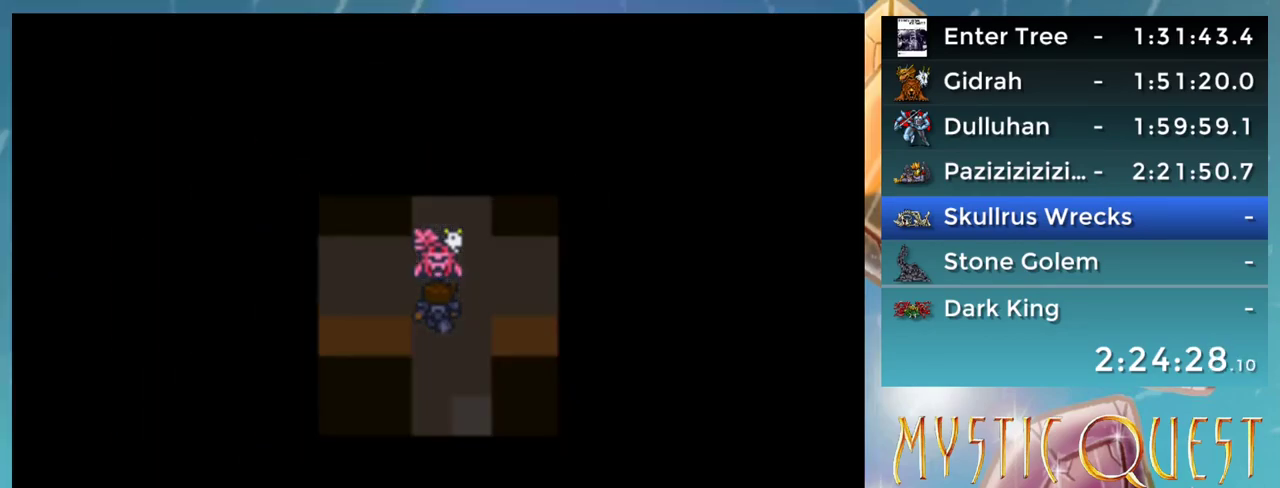
{"buttons": [], "events": []}
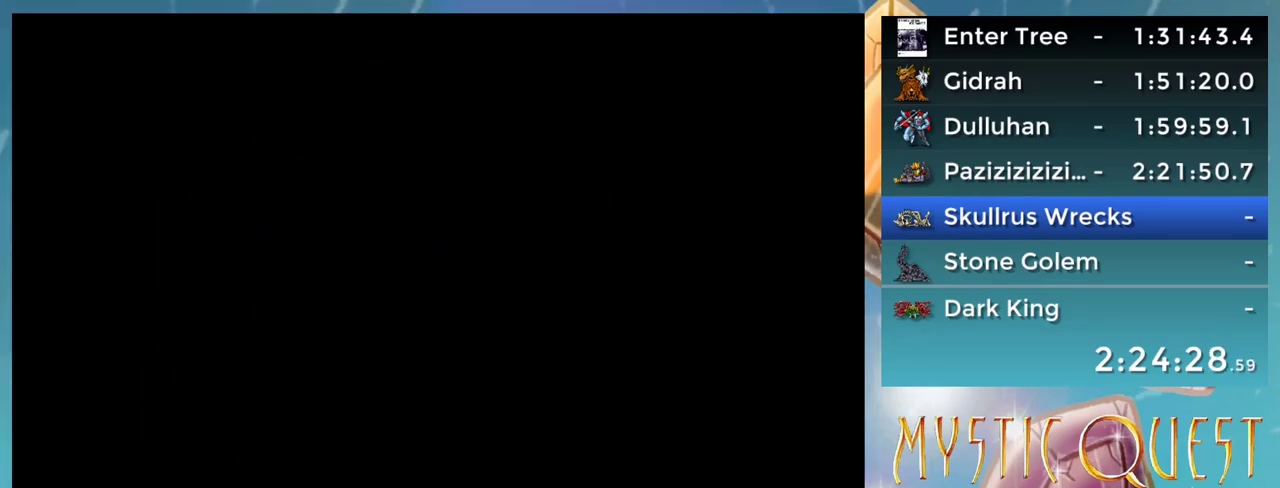
{"buttons": [], "events": []}
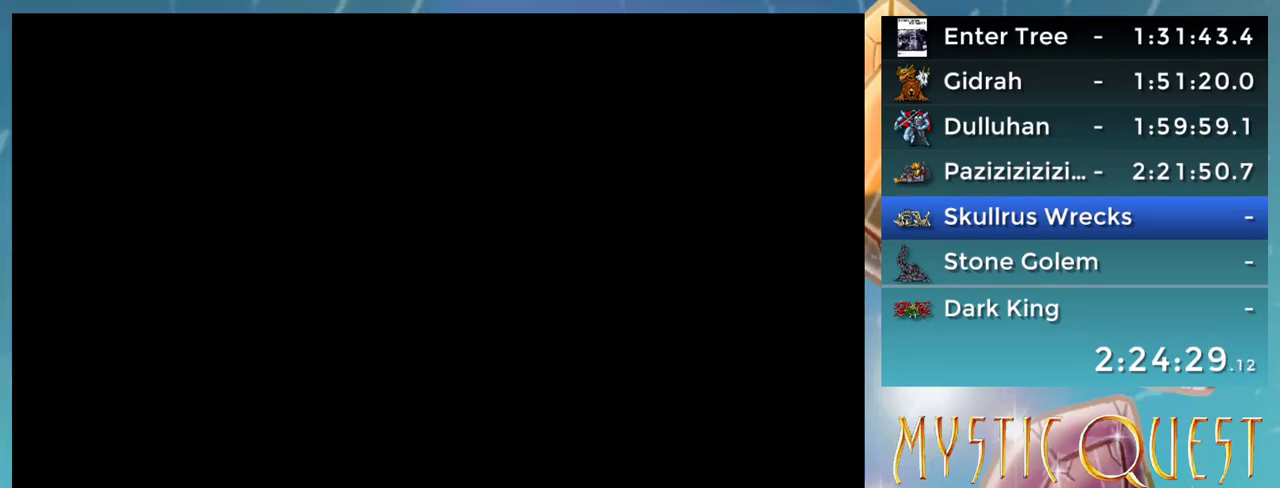
{"buttons": [], "events": []}
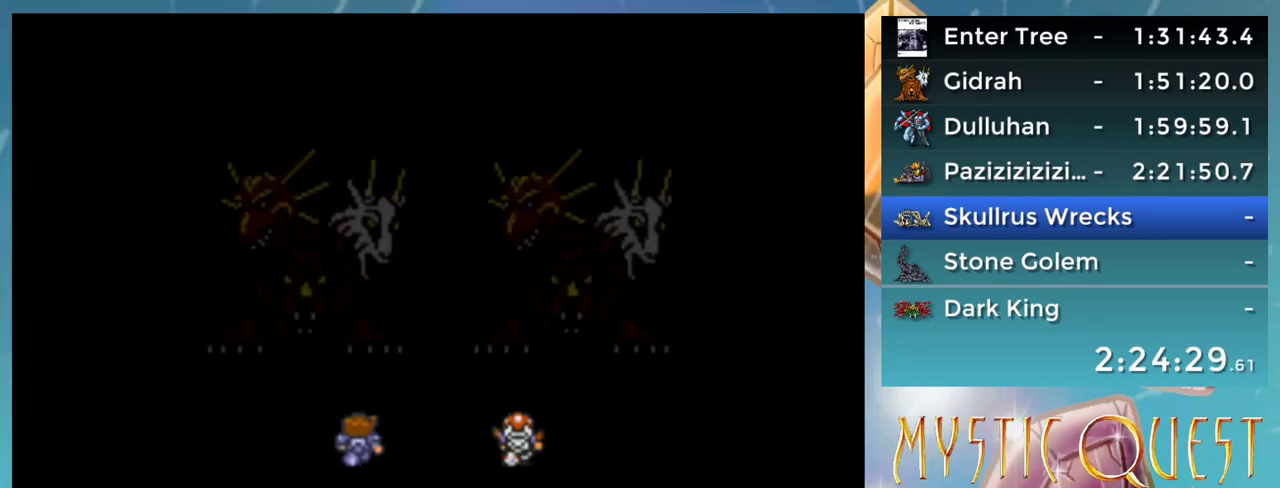
{"buttons": [], "events": []}
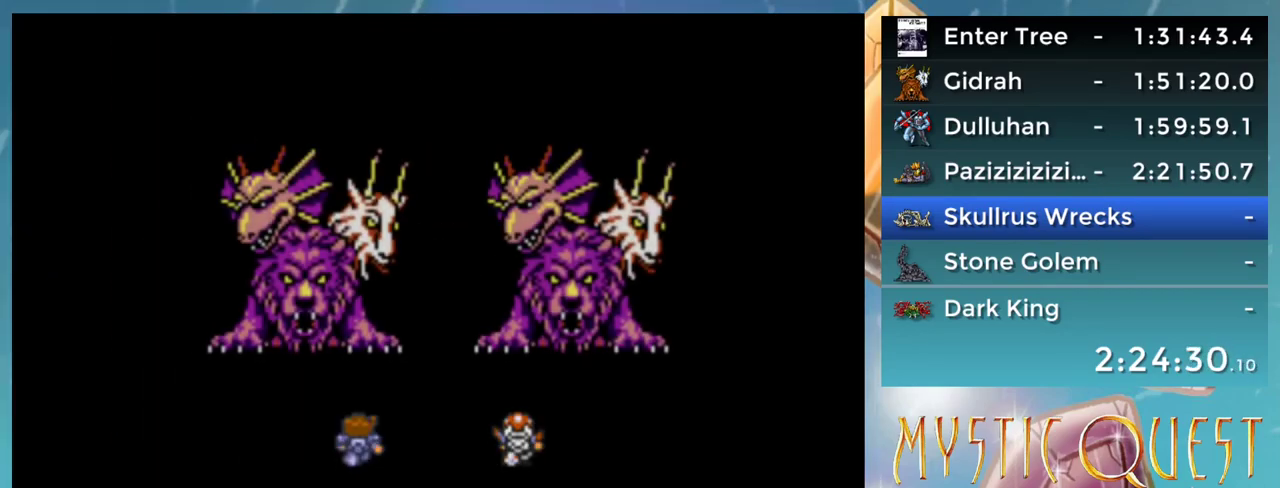
{"buttons": [], "events": []}
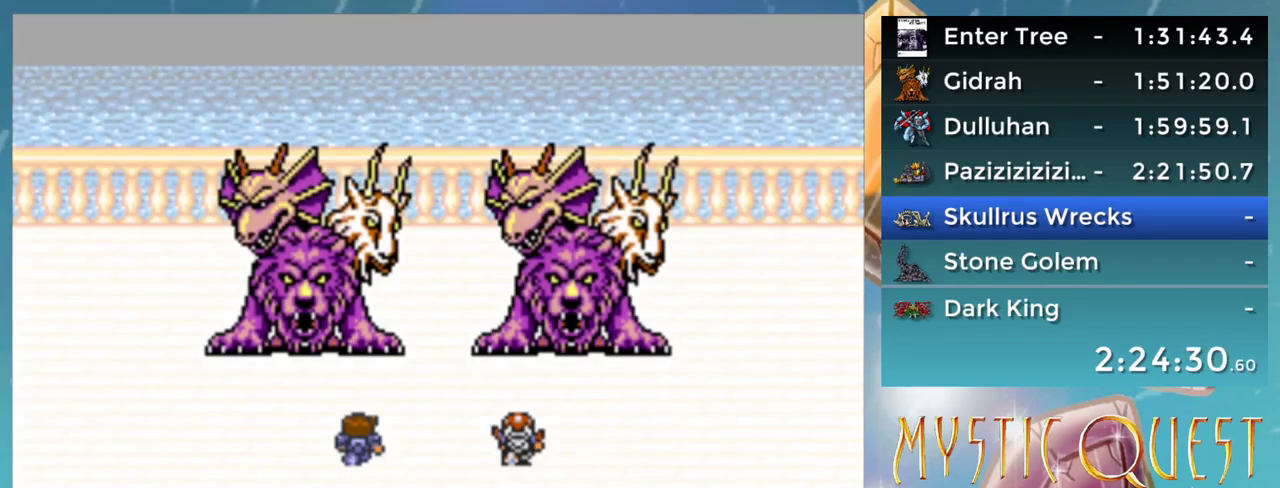
{"buttons": [], "events": []}
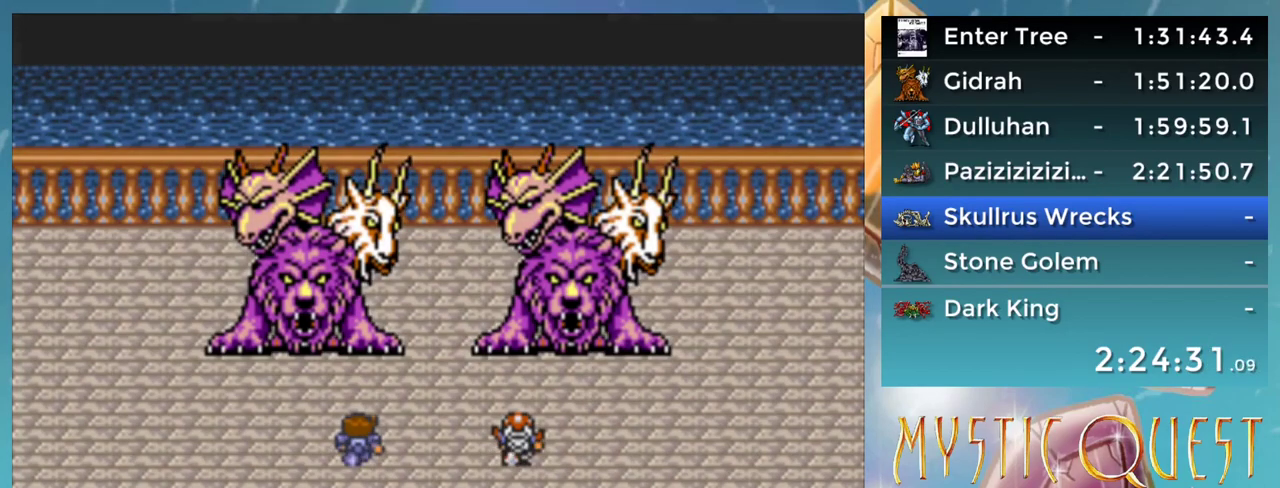
{"buttons": [], "events": []}
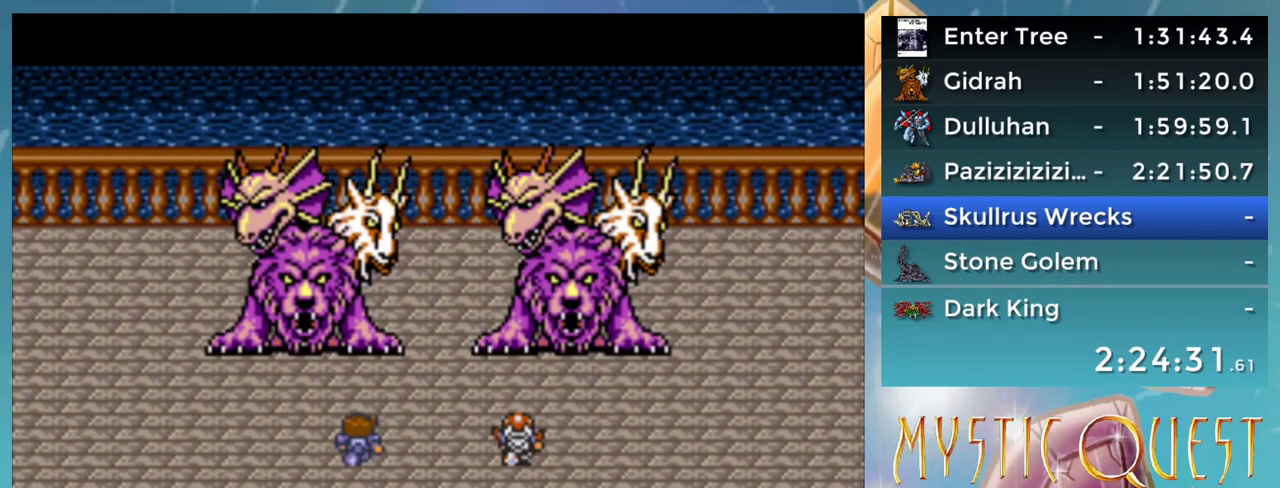
{"buttons": [], "events": []}
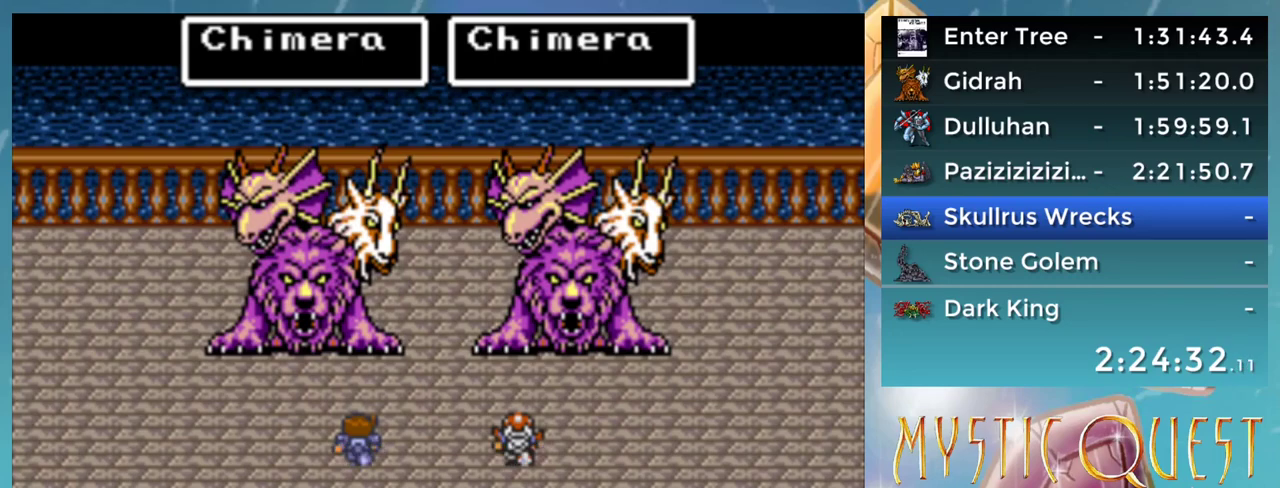
{"buttons": ["DPAD_UP"], "events": [[450, "DPAD_UP", "down"]]}
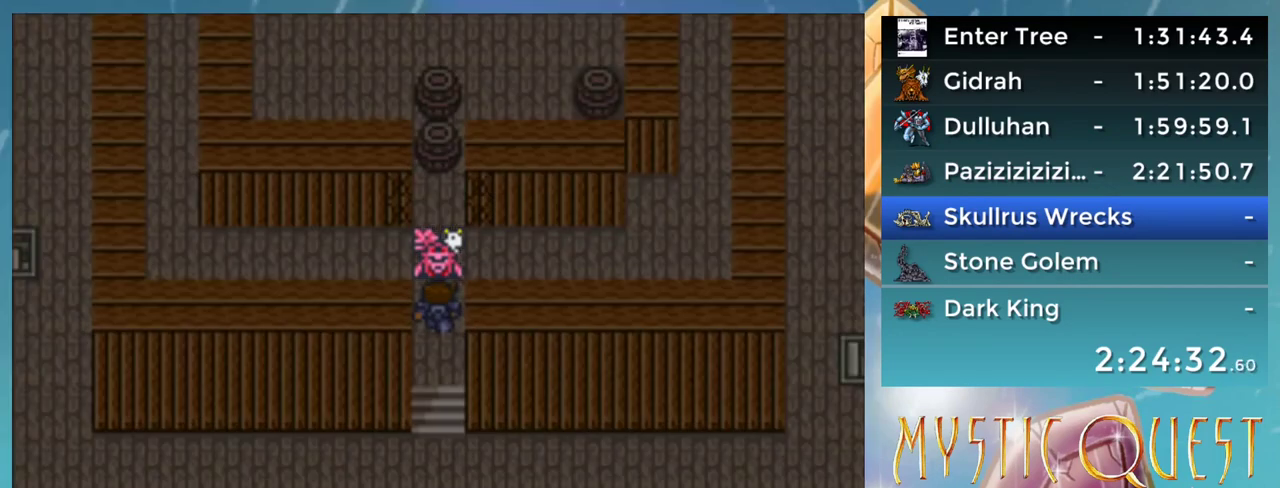
{"buttons": [], "events": [[233, "DPAD_UP", "up"]]}